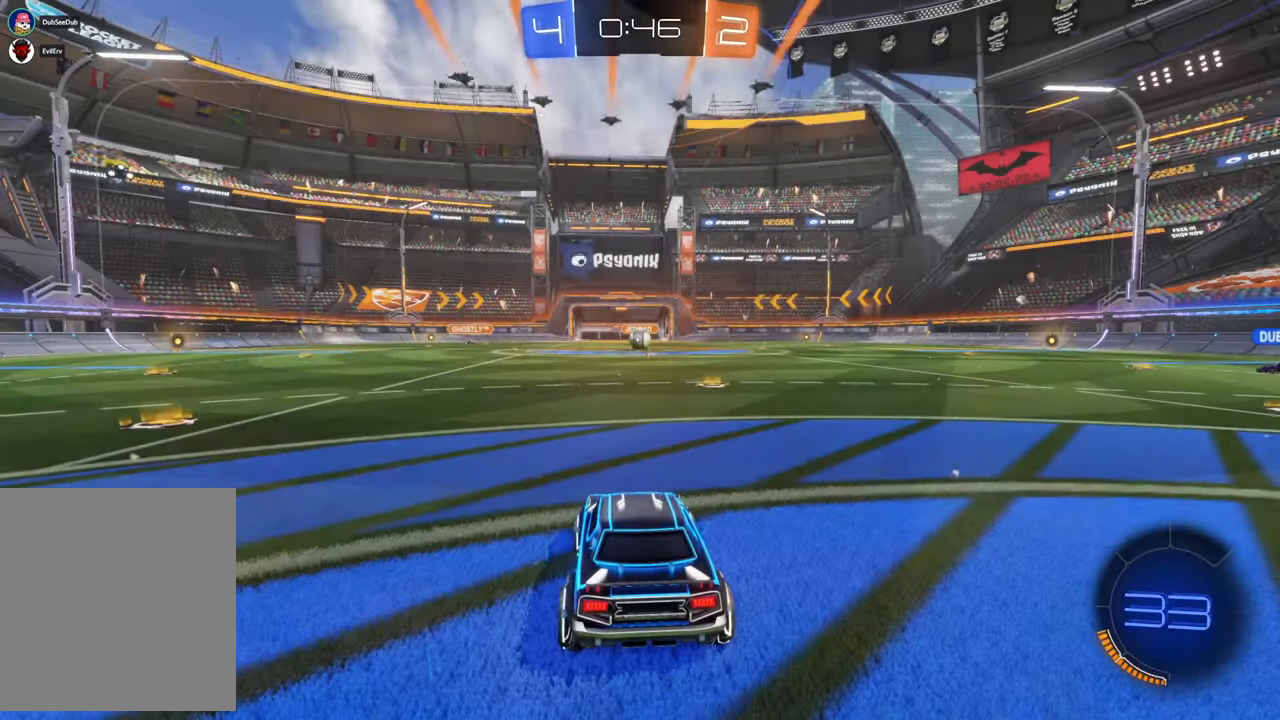
Gameplay with a controller (Xbox layout); each line is a JSON object with the inputs held at the frame after it (dt_ms = milliseconds from this image to that frame). "events" lists button and stick changes between this image and that frame as [ms after this image, input, new state], when the widget could be followed in between. Not read: A DPAD_DOWN DPAD_LEFT DPAD_UP HOME L3 R1 R2 R3.
{"dt_ms": 500, "buttons": [], "left_stick": "center", "right_stick": "center", "events": []}
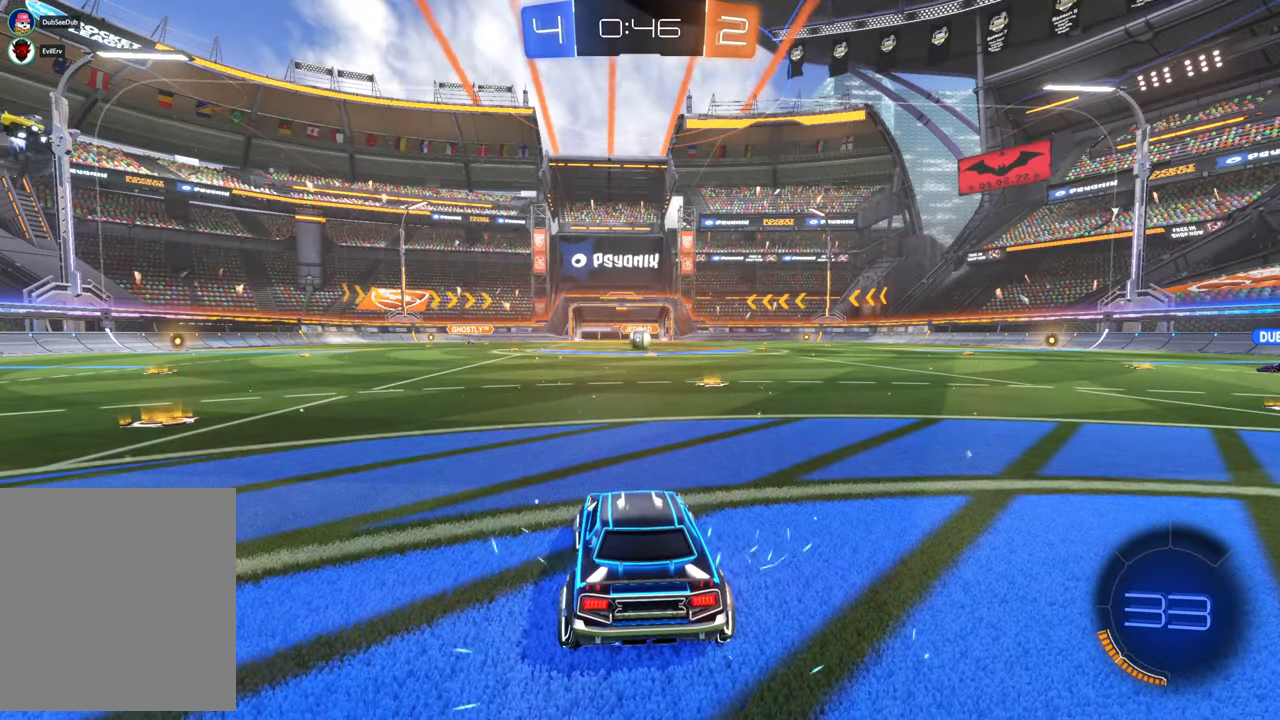
{"dt_ms": 500, "buttons": [], "left_stick": "center", "right_stick": "center"}
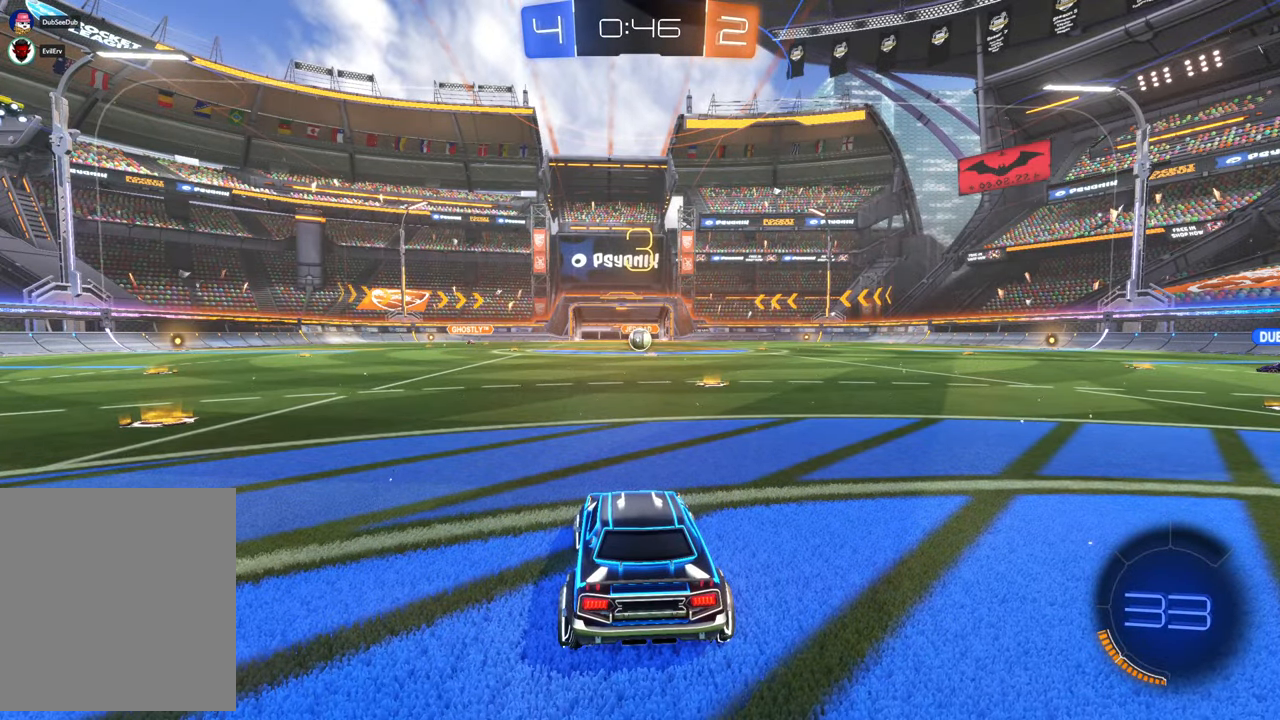
{"dt_ms": 500, "buttons": [], "left_stick": "center", "right_stick": "center", "events": []}
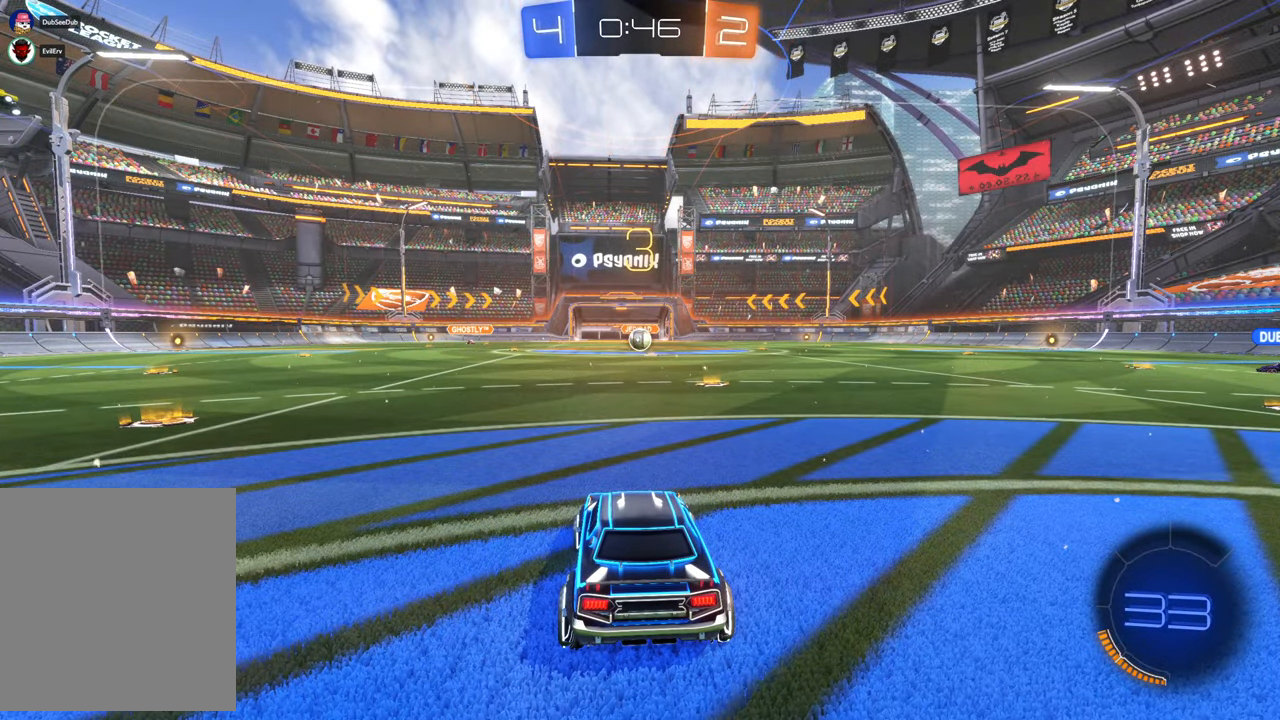
{"dt_ms": 500, "buttons": [], "left_stick": "center", "right_stick": "right", "events": [[67, "right_stick", "right"]]}
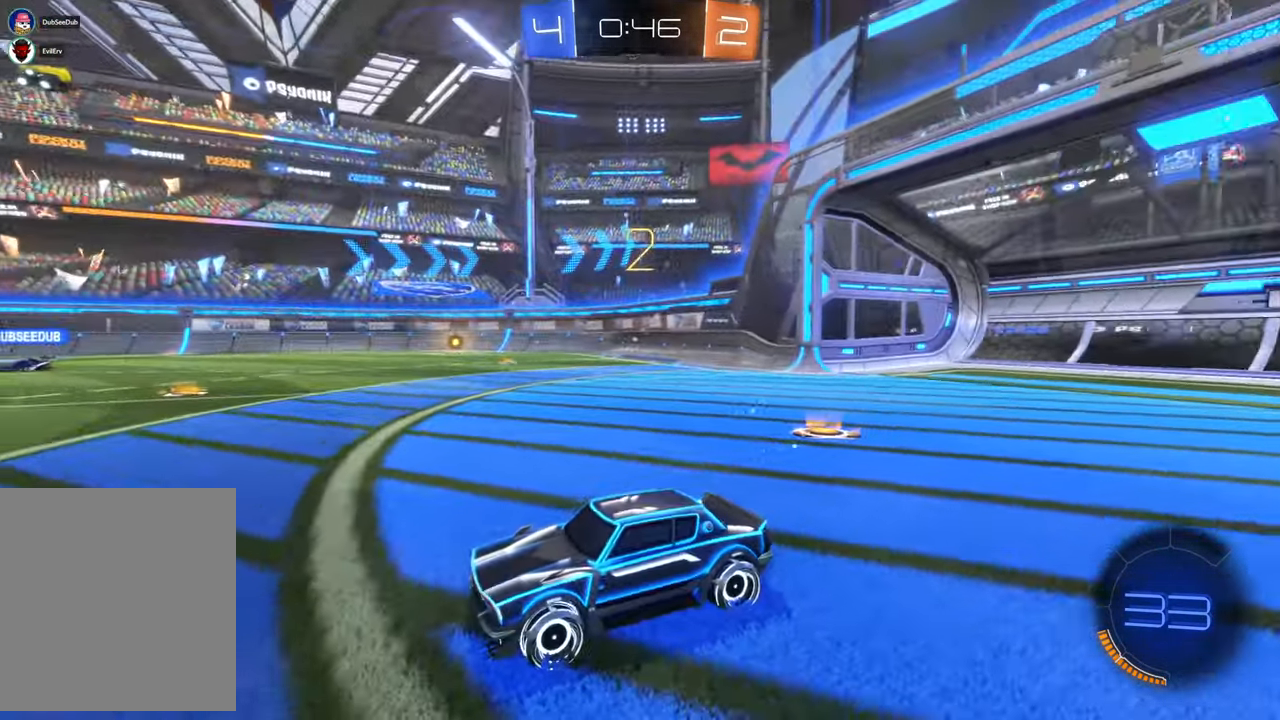
{"dt_ms": 1000, "buttons": ["X"], "left_stick": "center", "right_stick": "center"}
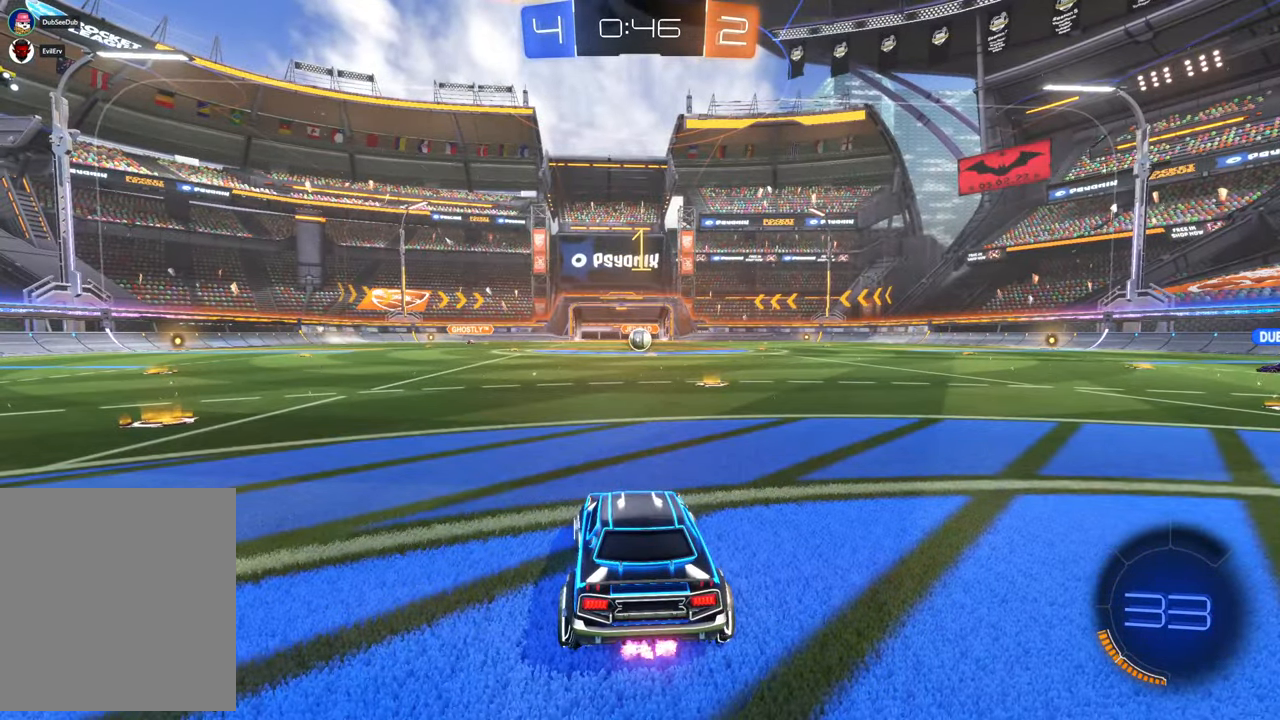
{"dt_ms": 500, "buttons": ["X"], "left_stick": "left", "right_stick": "center", "events": [[17, "left_stick", "left"]]}
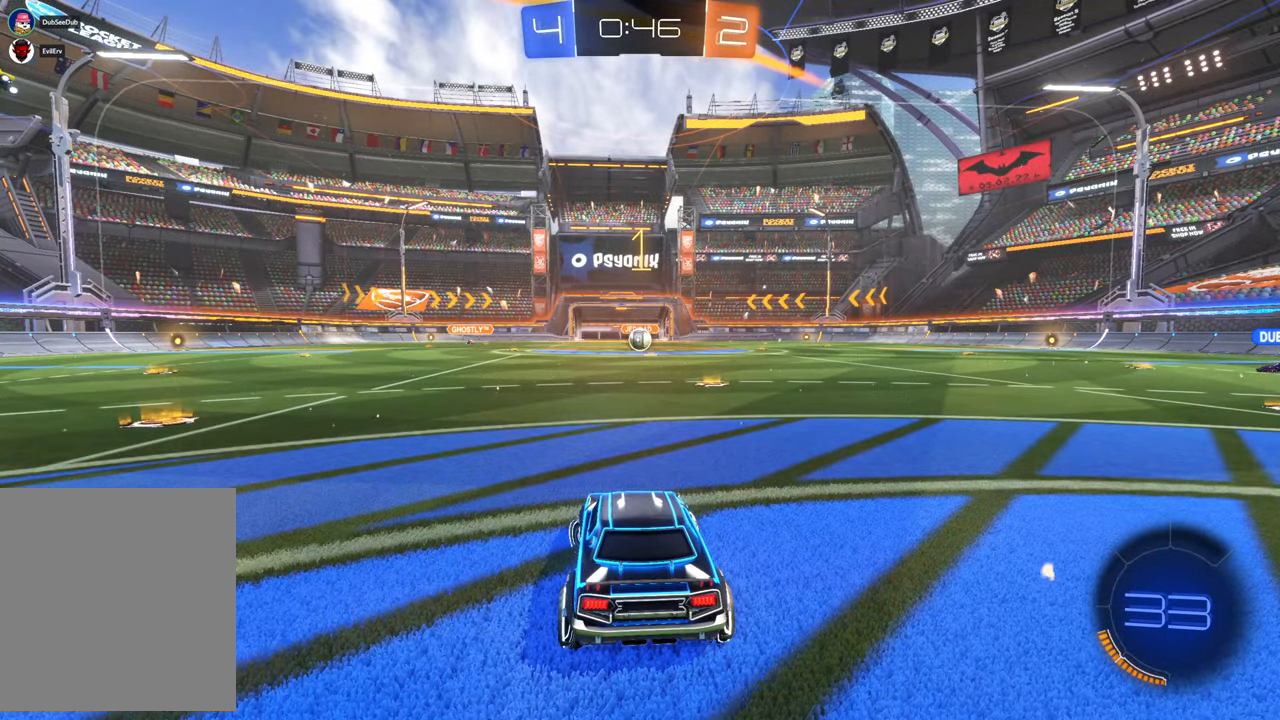
{"dt_ms": 500, "buttons": ["X"], "left_stick": "center", "right_stick": "center", "events": [[500, "left_stick", "center"]]}
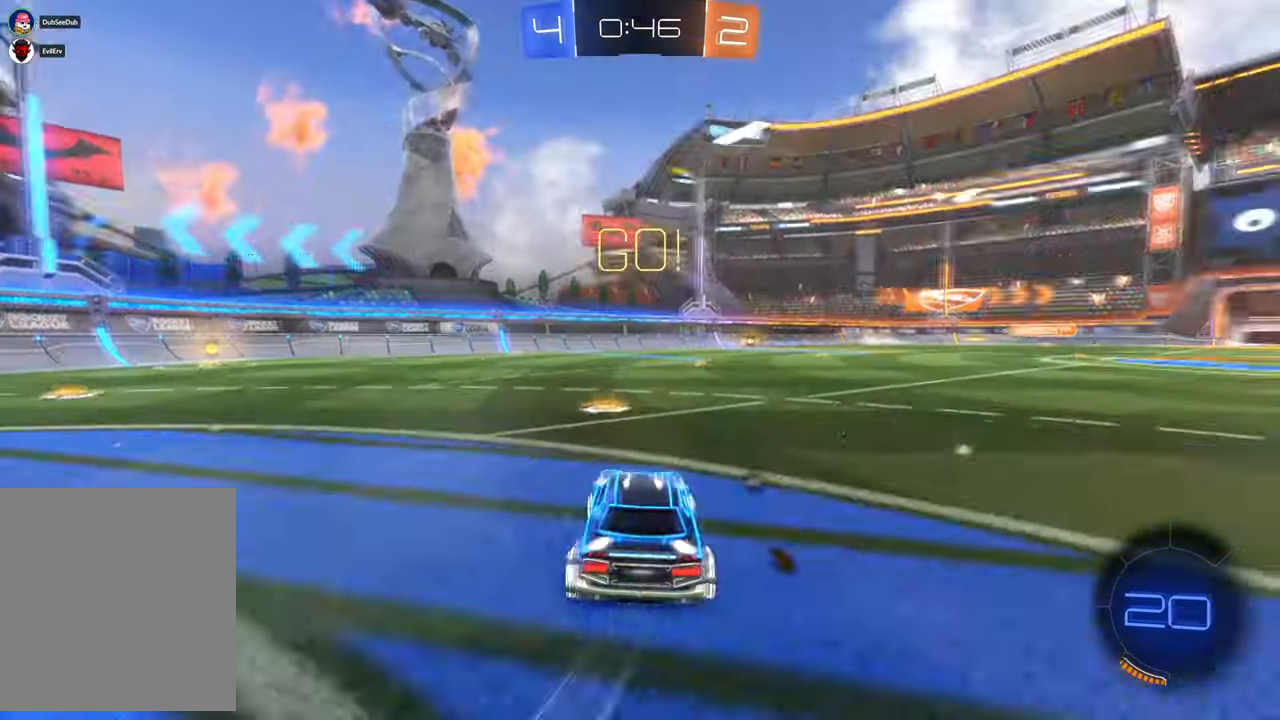
{"dt_ms": 500, "buttons": ["X"], "left_stick": "left", "right_stick": "center", "events": [[117, "left_stick", "left"]]}
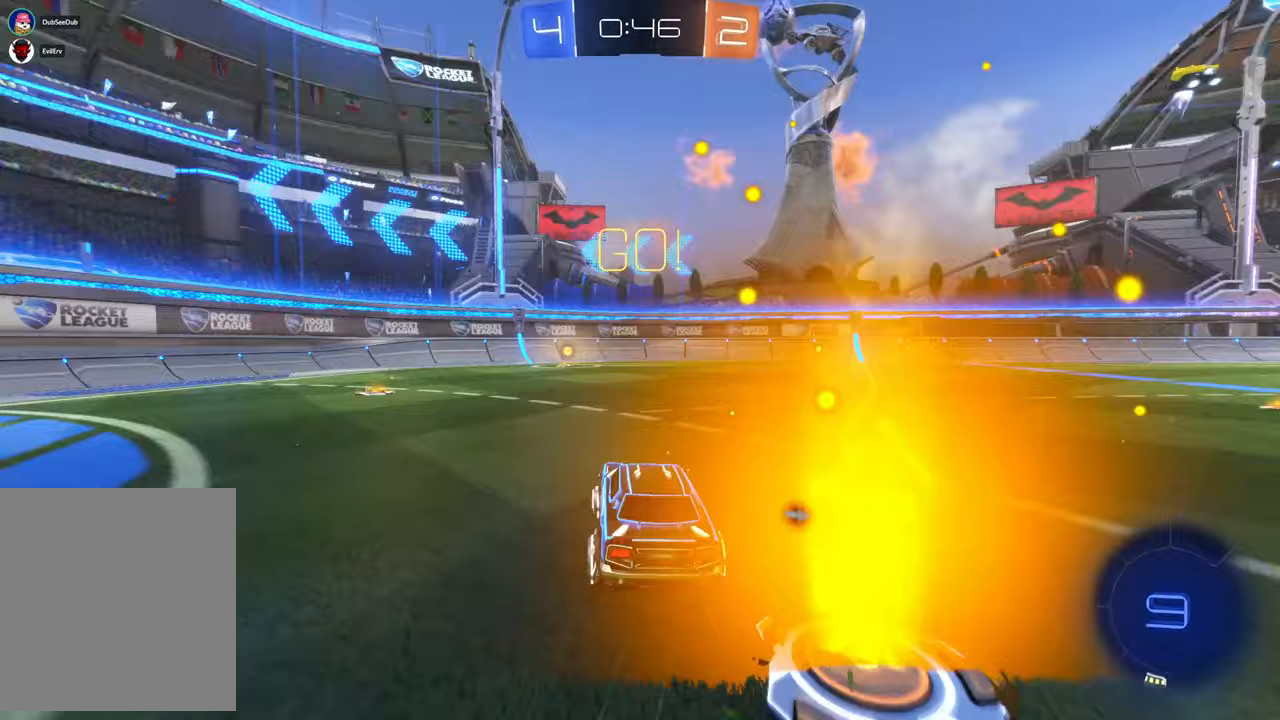
{"dt_ms": 500, "buttons": ["X"], "left_stick": "center", "right_stick": "center", "events": [[67, "left_stick", "center"]]}
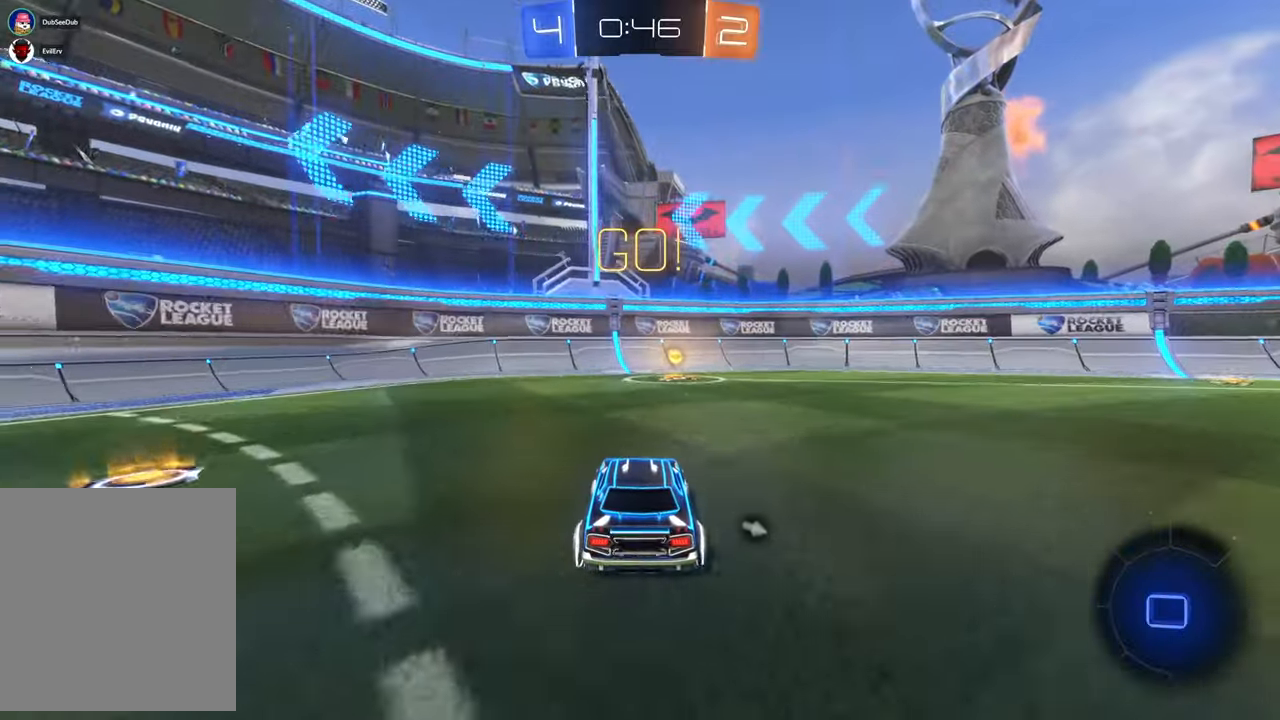
{"dt_ms": 500, "buttons": ["X", "Y"], "left_stick": "center", "right_stick": "center", "events": [[317, "Y", "down"]]}